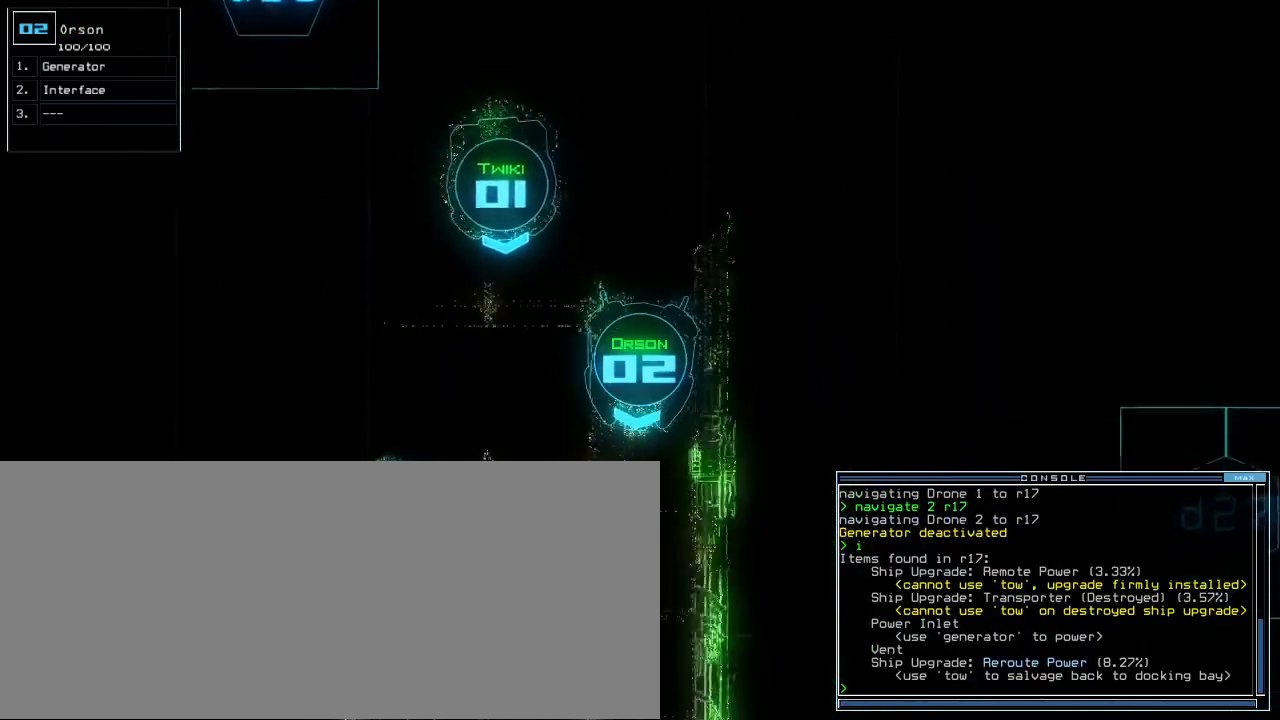
Gameplay with keyboard; each line is a JSON object with the keys held at the frame after it. "events" lists presses ("down") and releases ("up") of ".", "0", "1", "2", "3", "4", "5", "6", "7", "8", "9", "a", "b", "backspace", "c", "caps_lock", "comma", "ctrl_l", "ctrl_r", "d", "down", "e", "equals", "escape", "f", "f8", "g", "h", "i", "j", "k", "l", "left", "m", "minus", "n", "o", "p", "q", "quote", "r", "return", "right", "s", "semicolon", "shift_l", "shift_r", "space", "t", "tab", "tilde", "u", "up", "v", "w", "x", "y" and "z" between this image and that frame as [ms after this image, input, new state], when the widget could be followed in between. No other keys are recorded. Mouse input is not recorded.
{"keys": ["right", "up"]}
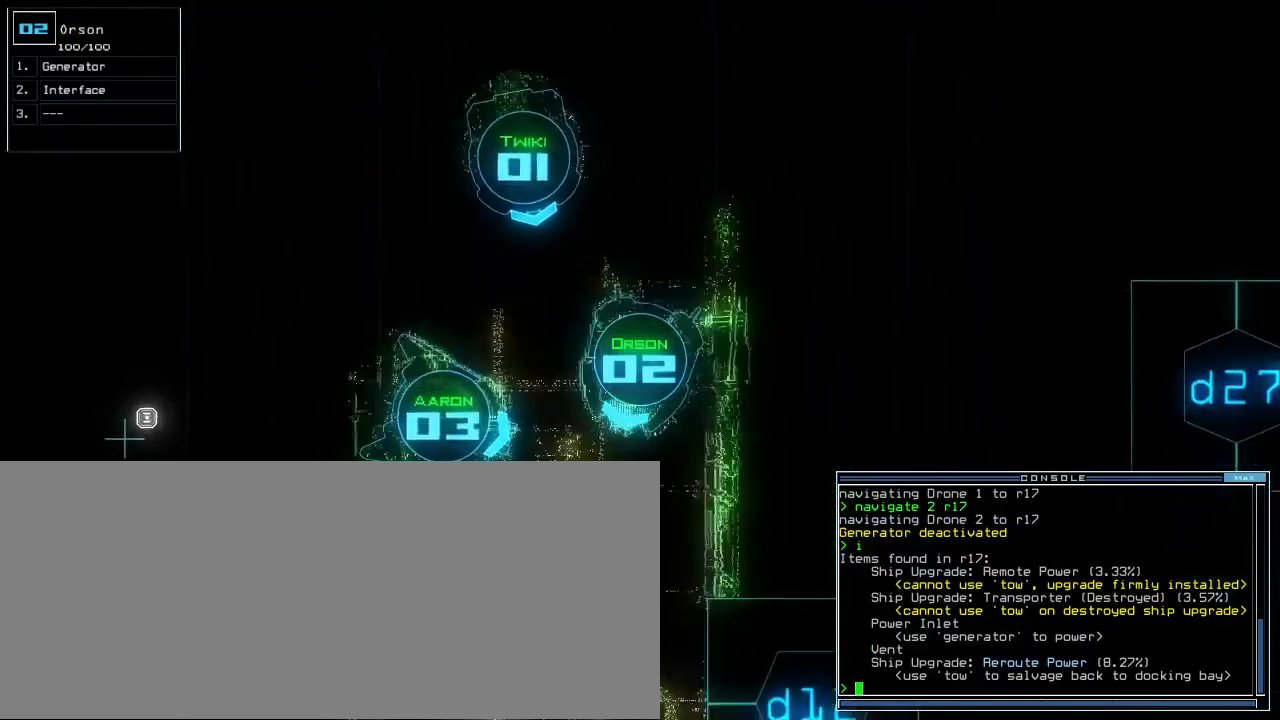
{"keys": ["up"], "events": [[120, "right", "up"], [340, "left", "down"], [460, "left", "up"]]}
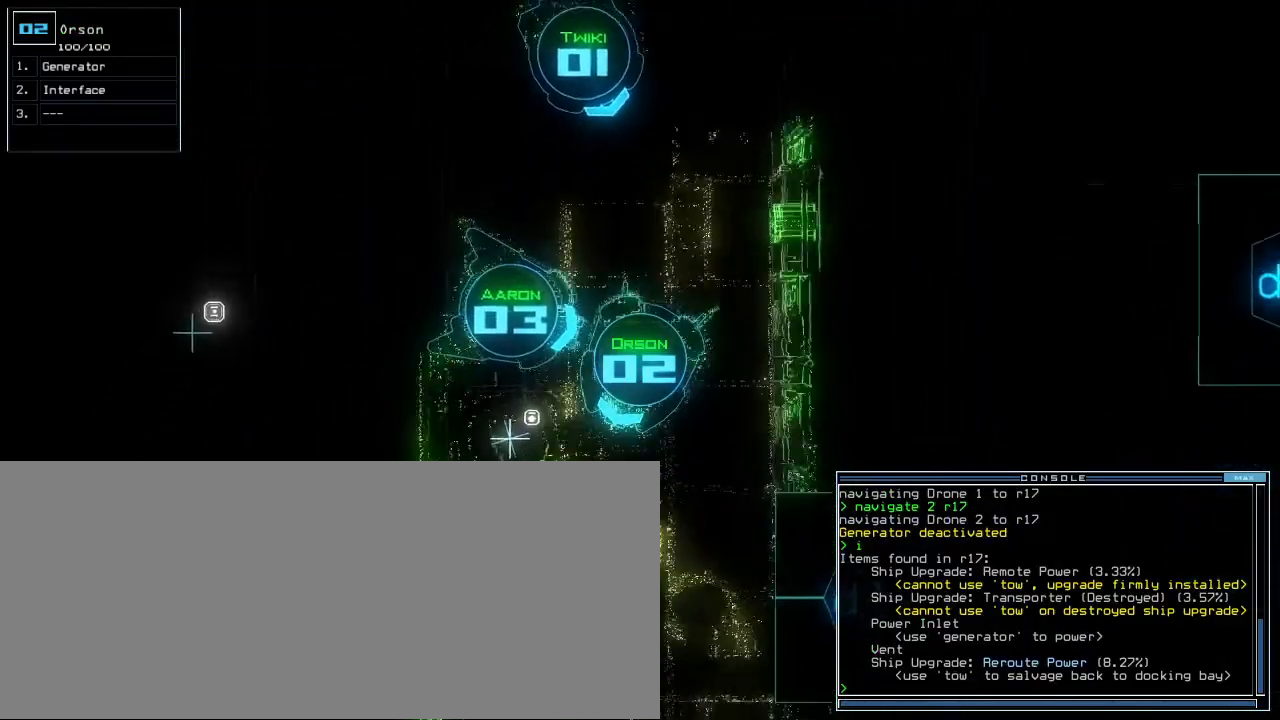
{"keys": ["left", "up"], "events": [[480, "left", "down"]]}
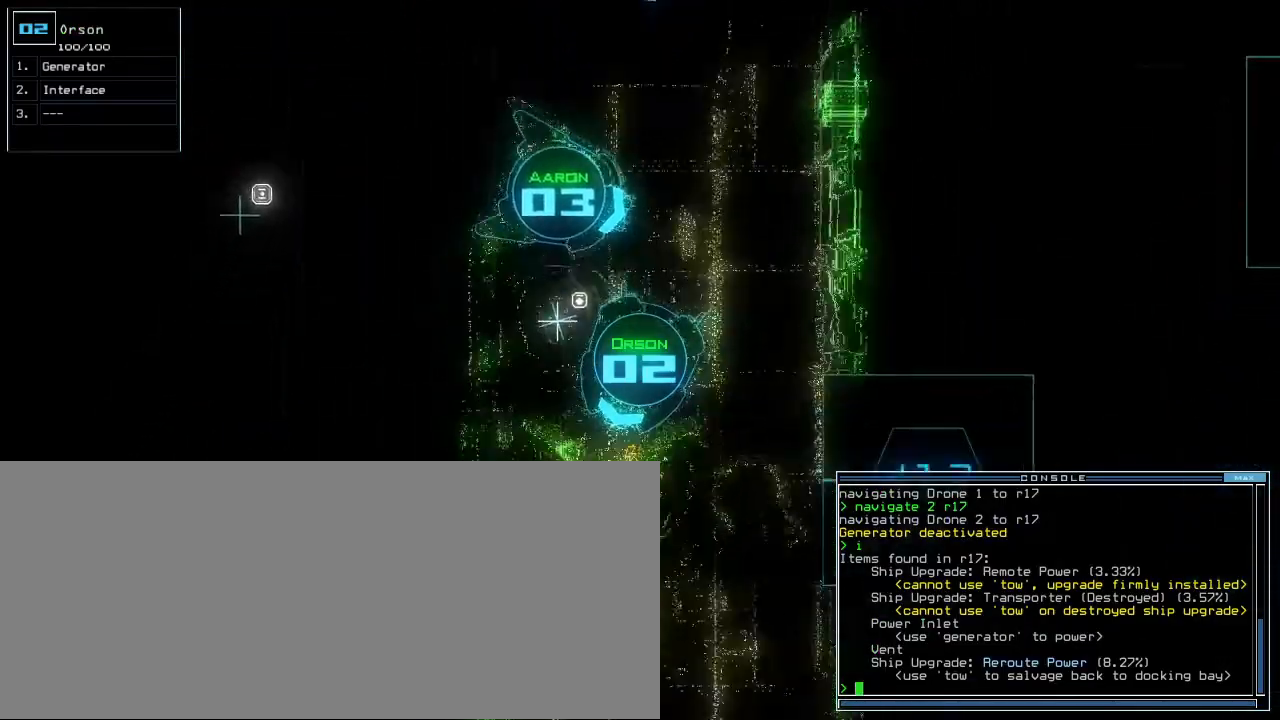
{"keys": ["left"], "events": [[100, "left", "up"], [120, "g", "down"], [140, "return", "down"], [200, "g", "up"], [200, "up", "up"], [240, "return", "up"], [340, "1", "down"], [360, "left", "down"], [400, "1", "up"]]}
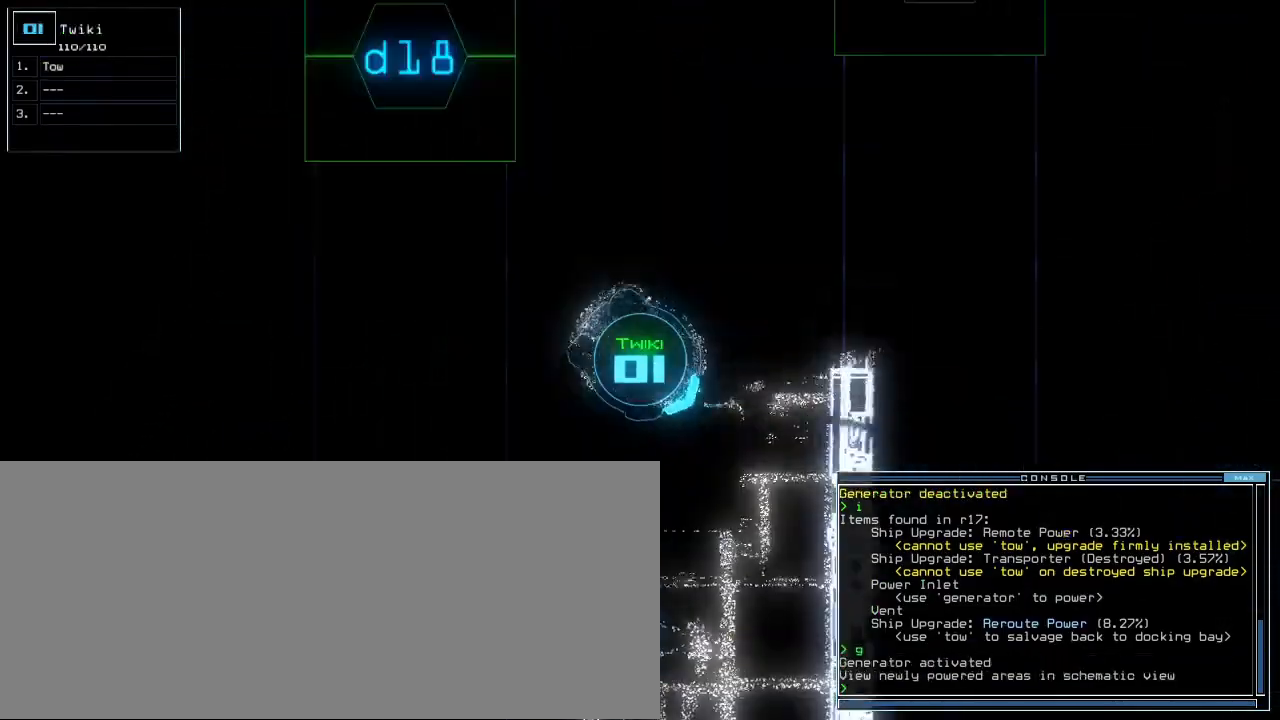
{"keys": ["up"], "events": [[220, "up", "down"], [440, "left", "up"]]}